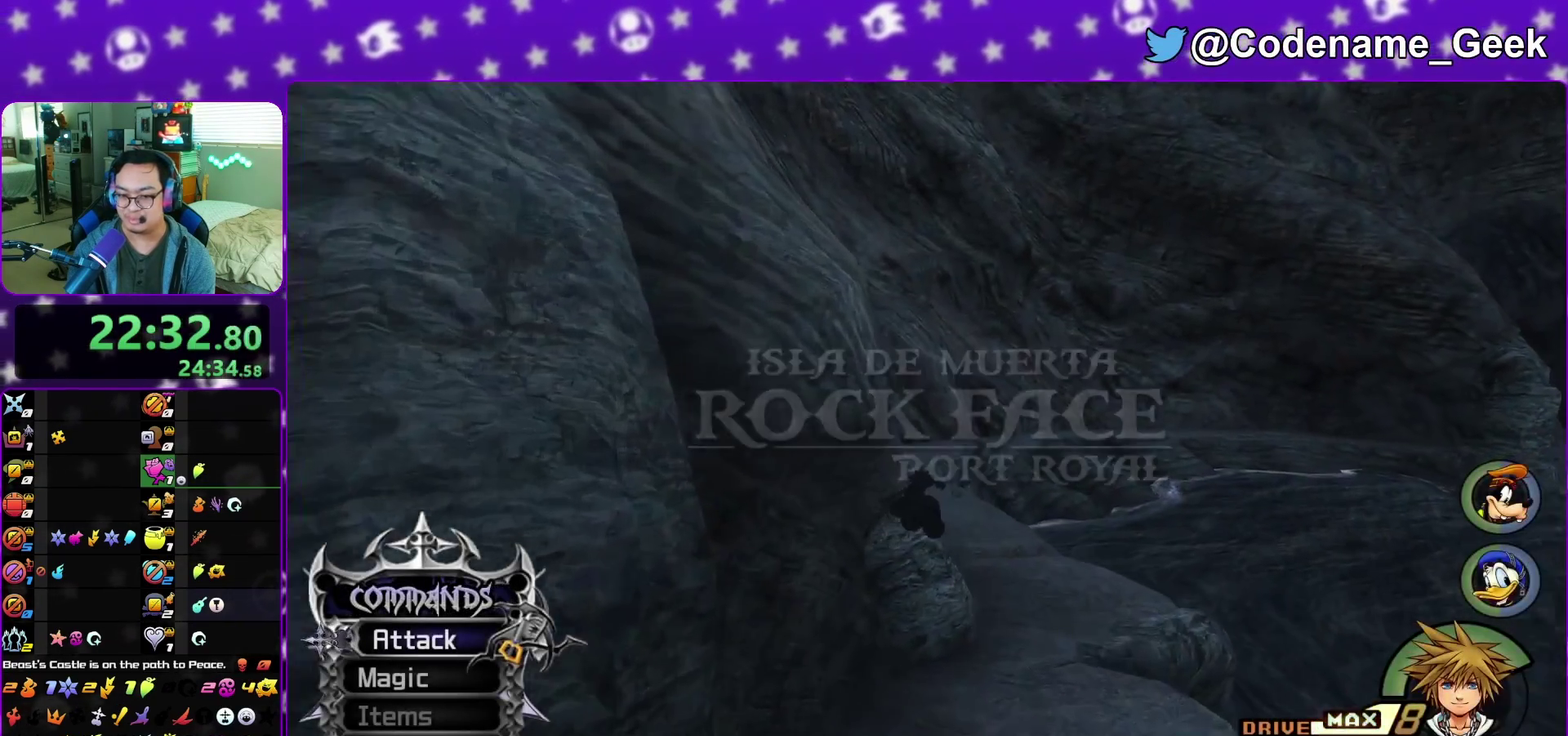
Gameplay with a controller (Nintendo layout); each line is a JSON object with the inputs held at the frame after it (dt_ms = milliseconds from this image to that frame). "events" lists button and stick changes between this image and that frame as [ms after this image, input, new state], when the widget could be followed in between. This overlay highlights the sticks when they move; stick clicks (L3 R3) are not distinguishable. Not read: L3 R3 START.
{"dt_ms": 700, "buttons": [], "left_stick": "up-left", "right_stick": "center", "events": [[83, "right_stick", "down-left"], [200, "right_stick", "center"], [400, "Y", "up"], [517, "left_stick", "up-left"]]}
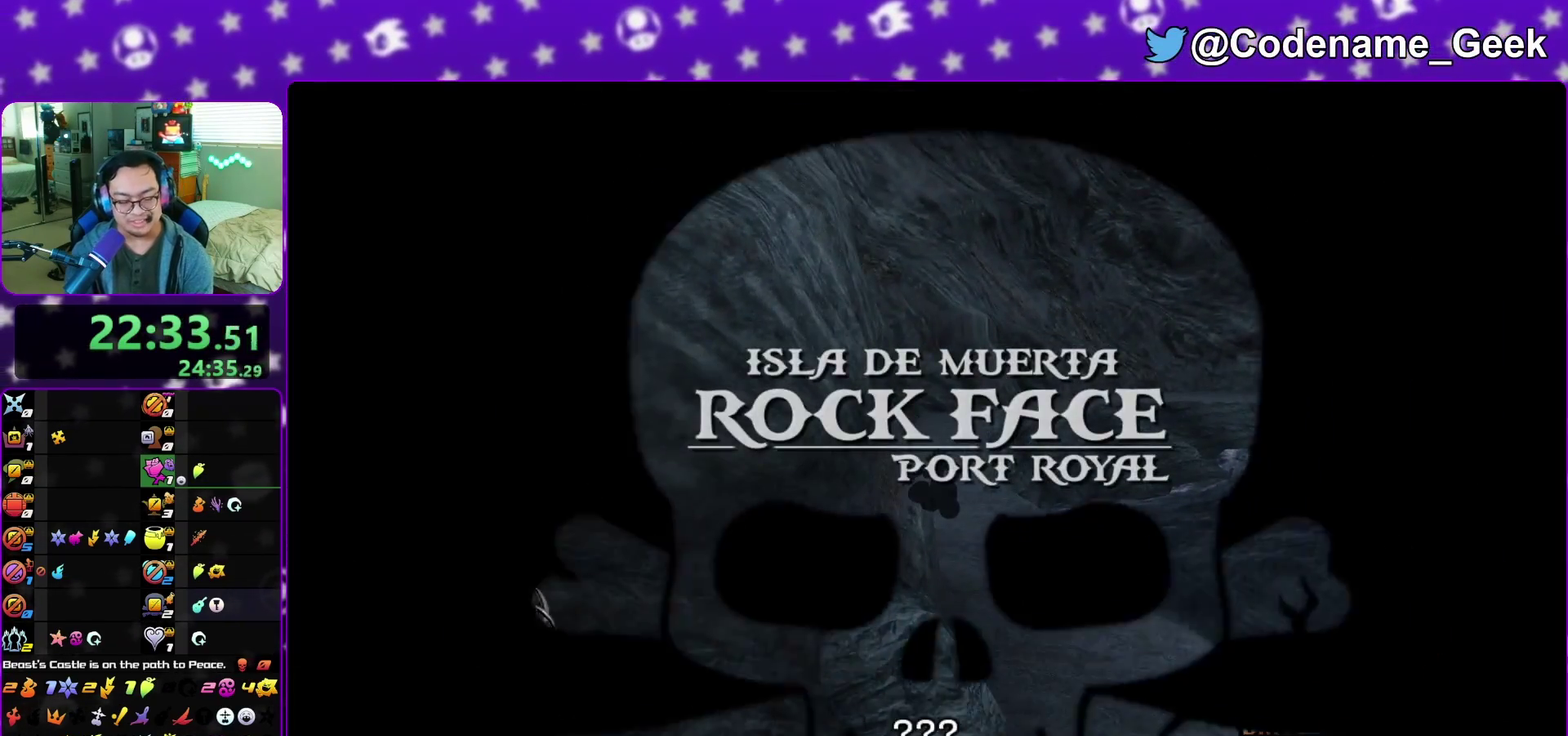
{"dt_ms": 300, "buttons": [], "left_stick": "up-left", "right_stick": "center", "events": []}
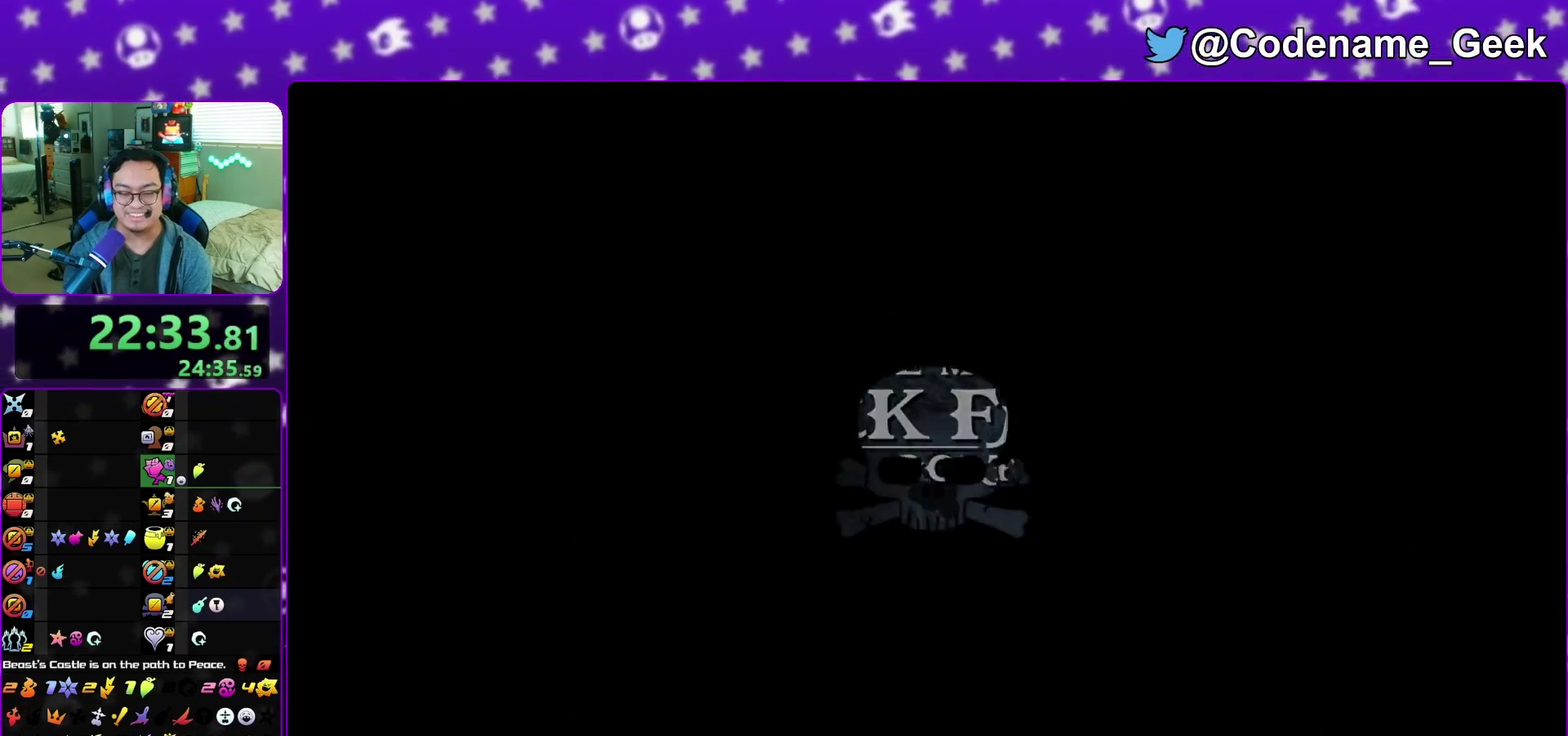
{"dt_ms": 500, "buttons": [], "left_stick": "up-left", "right_stick": "center", "events": []}
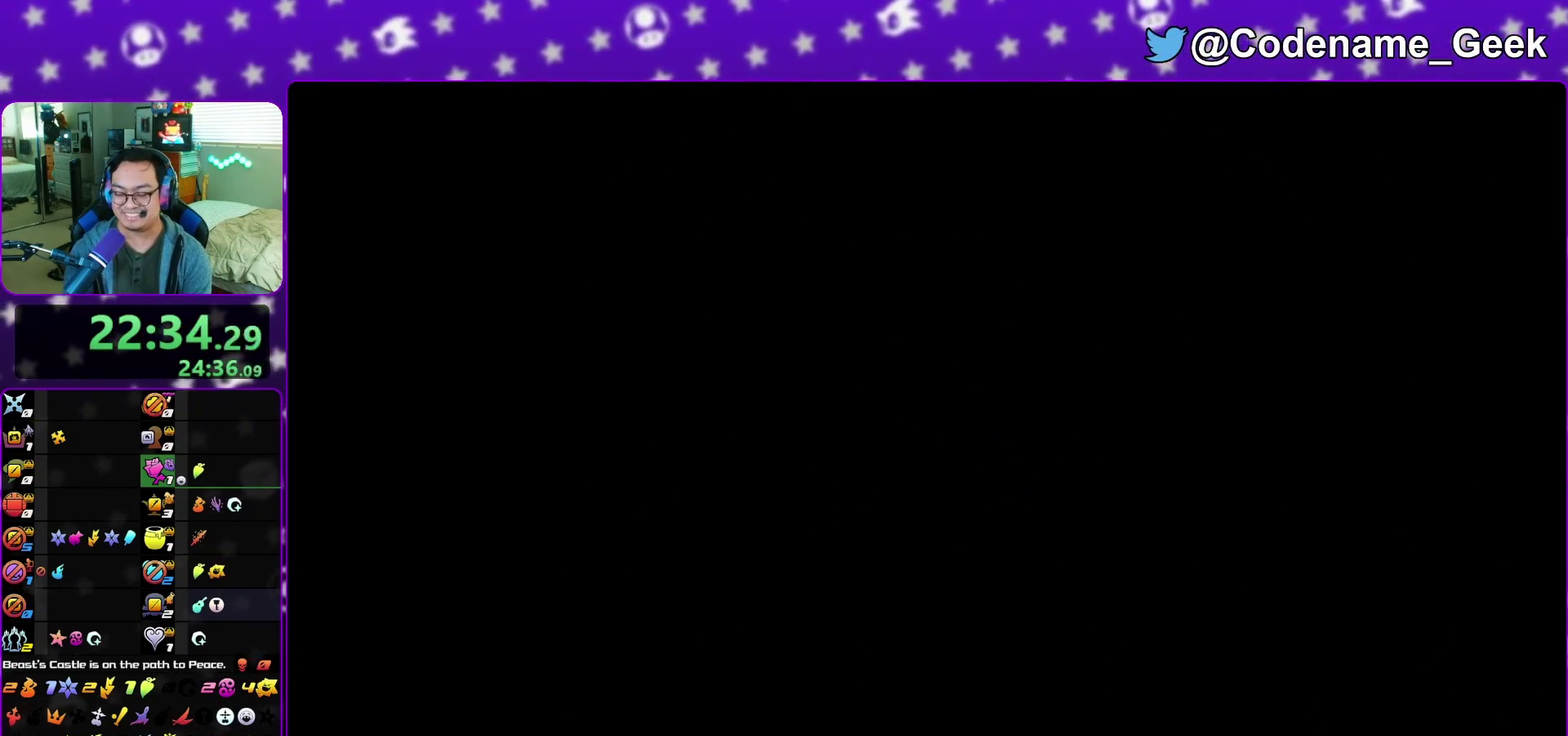
{"dt_ms": 500, "buttons": ["B"], "left_stick": "up-left", "right_stick": "center", "events": [[233, "B", "down"], [367, "B", "up"], [417, "B", "down"]]}
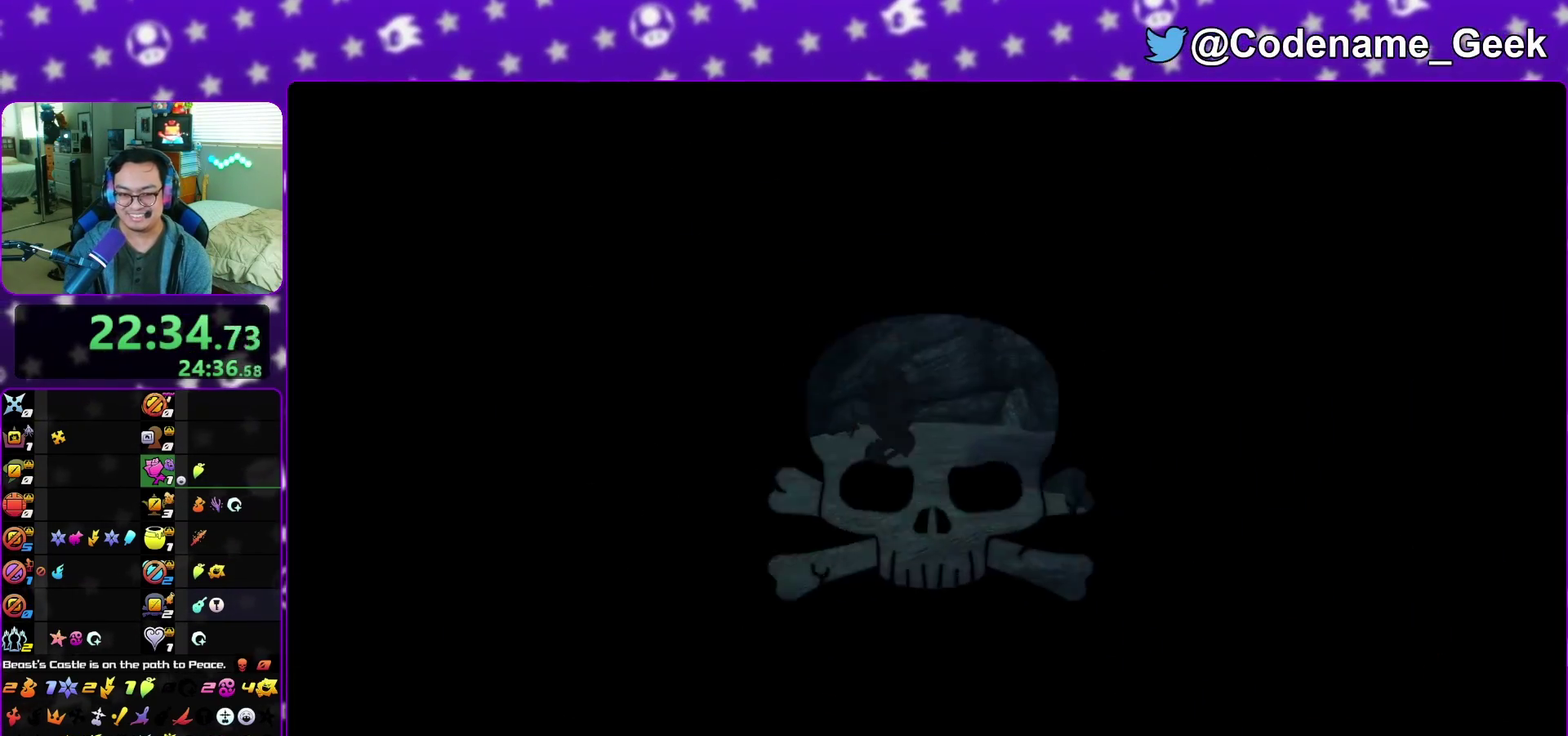
{"dt_ms": 400, "buttons": ["Y"], "left_stick": "up-left", "right_stick": "center", "events": [[67, "B", "up"], [183, "Y", "down"]]}
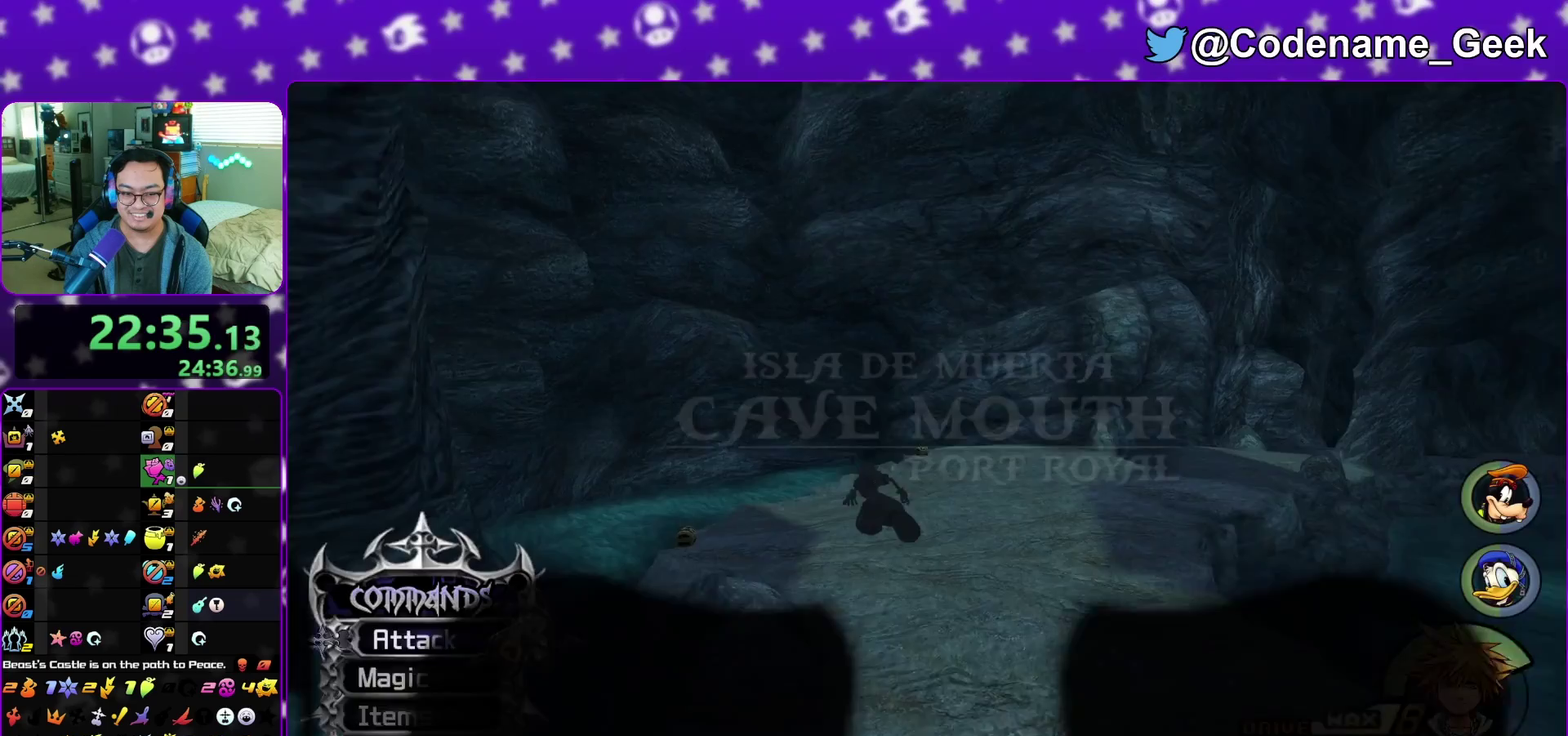
{"dt_ms": 600, "buttons": [], "left_stick": "up-left", "right_stick": "center", "events": [[317, "Y", "up"]]}
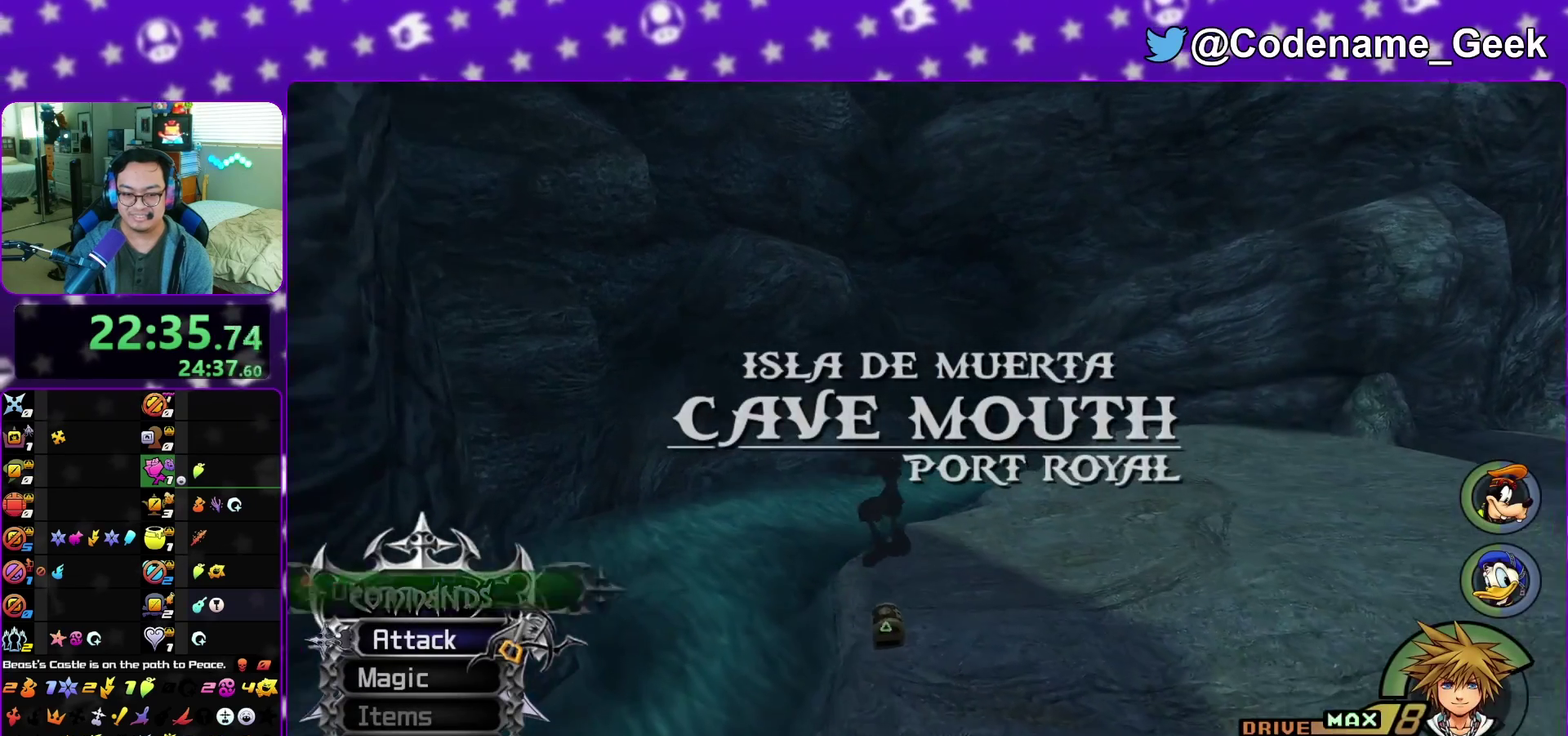
{"dt_ms": 400, "buttons": [], "left_stick": "left", "right_stick": "right", "events": [[117, "right_stick", "down-right"], [167, "right_stick", "center"], [283, "right_stick", "down-right"], [317, "left_stick", "left"], [367, "right_stick", "right"]]}
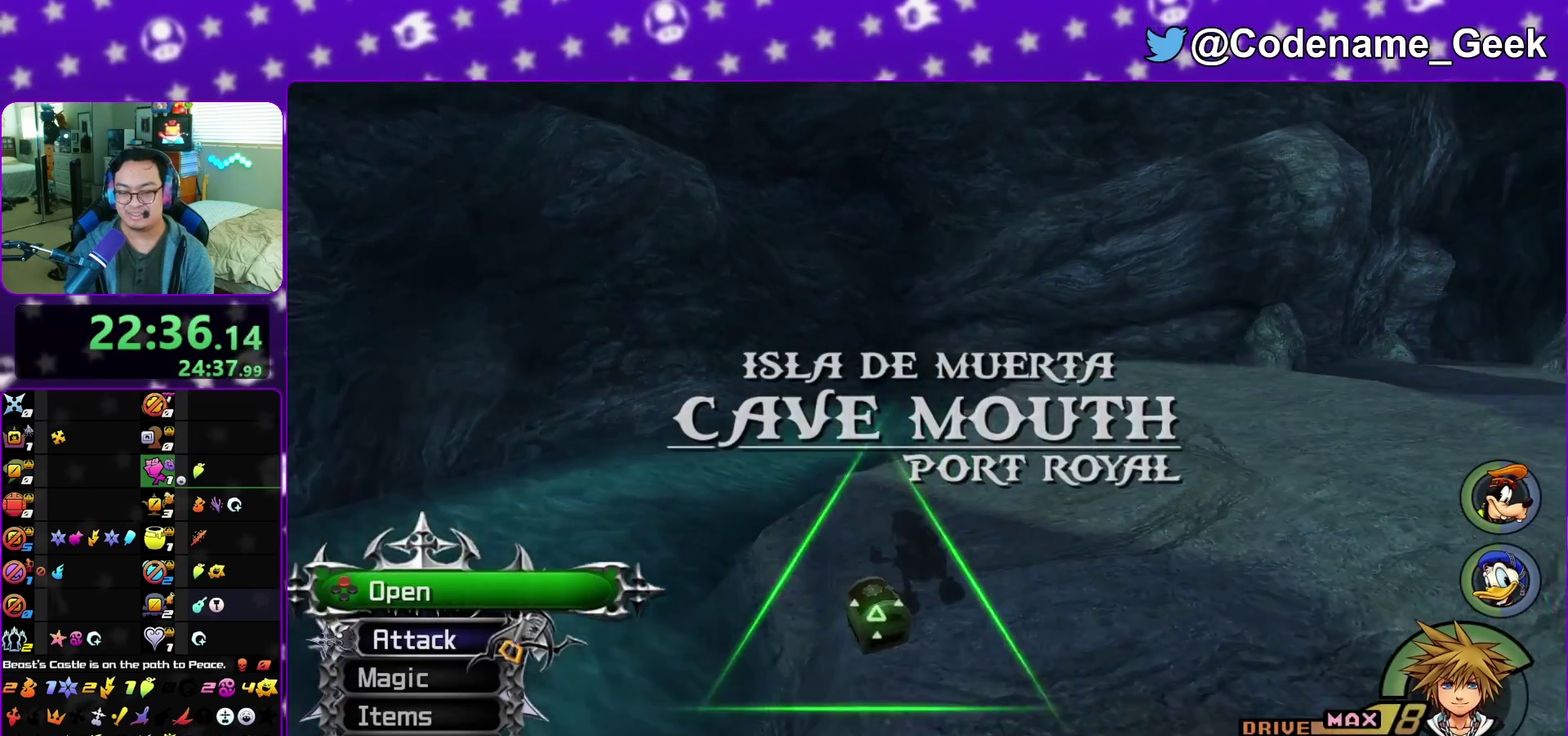
{"dt_ms": 600, "buttons": [], "left_stick": "center", "right_stick": "center", "events": [[17, "left_stick", "down-left"], [83, "X", "down"], [167, "right_stick", "center"], [183, "X", "up"], [183, "left_stick", "left"], [233, "X", "down"], [233, "left_stick", "center"], [350, "right_stick", "down-left"], [367, "X", "up"], [467, "X", "down"], [500, "right_stick", "center"], [517, "X", "up"]]}
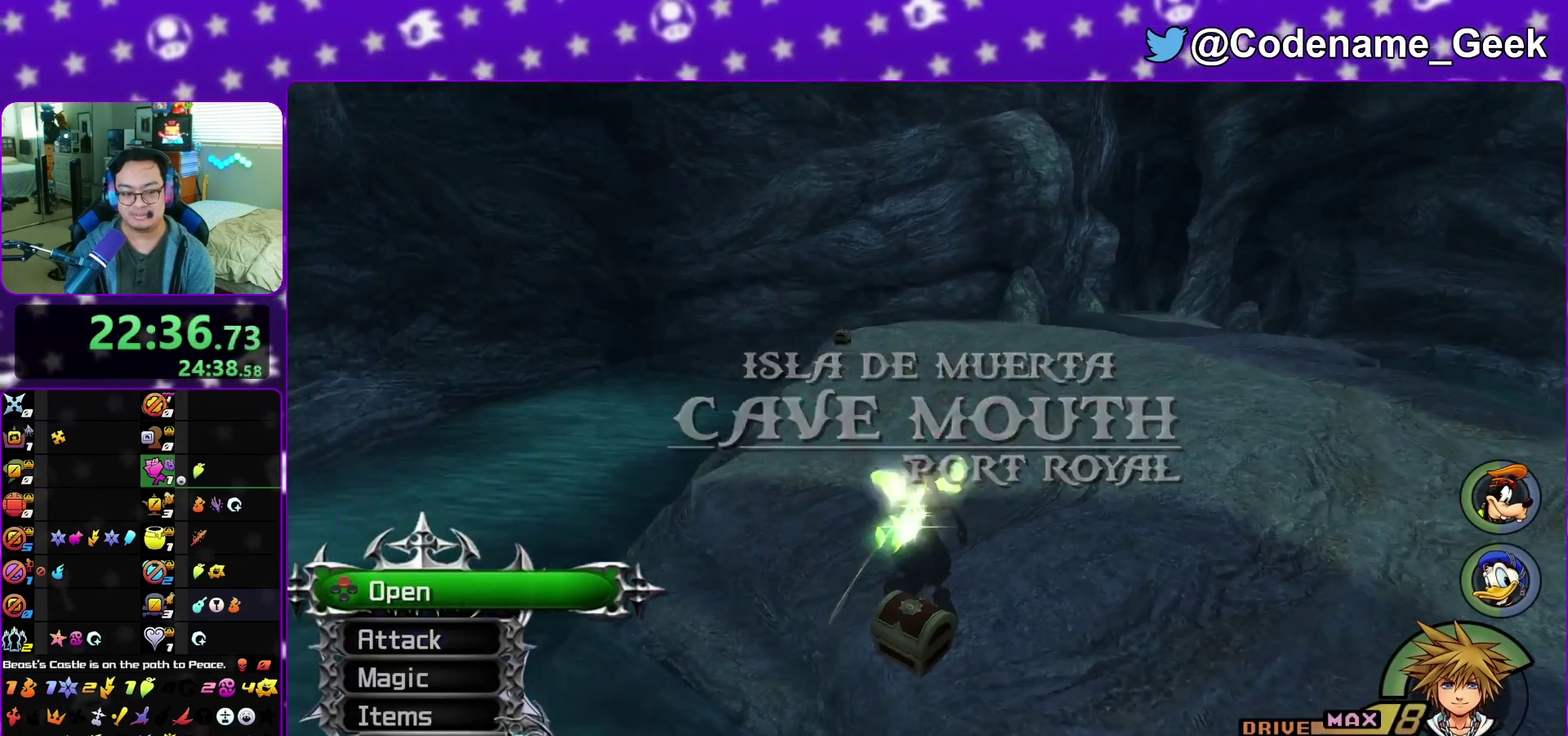
{"dt_ms": 400, "buttons": [], "left_stick": "center", "right_stick": "center", "events": [[50, "A", "down"], [150, "A", "up"]]}
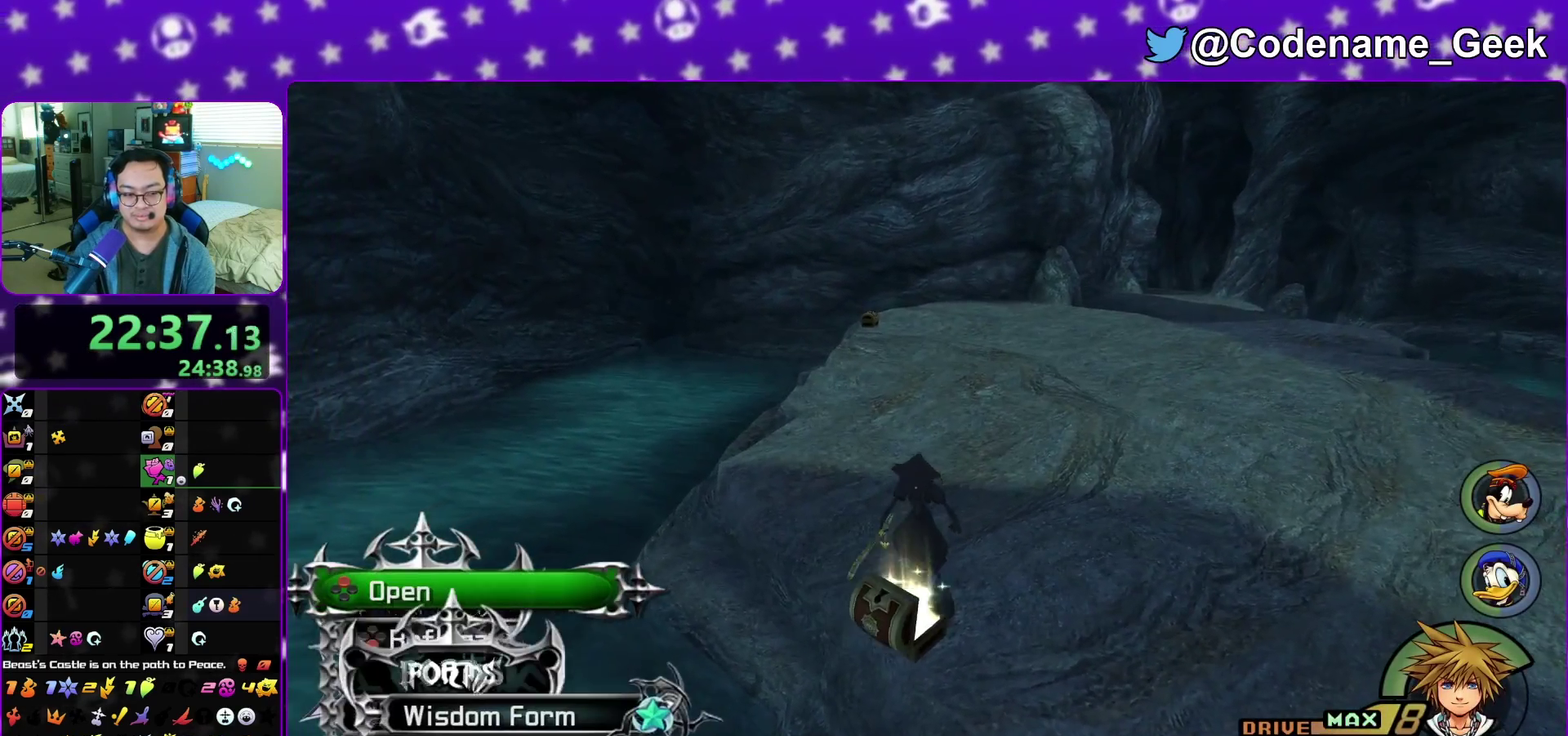
{"dt_ms": 600, "buttons": ["B", "Y"], "left_stick": "up-left", "right_stick": "center", "events": [[300, "left_stick", "left"], [350, "B", "down"], [350, "left_stick", "up-left"], [450, "B", "up"], [517, "B", "down"], [600, "Y", "down"]]}
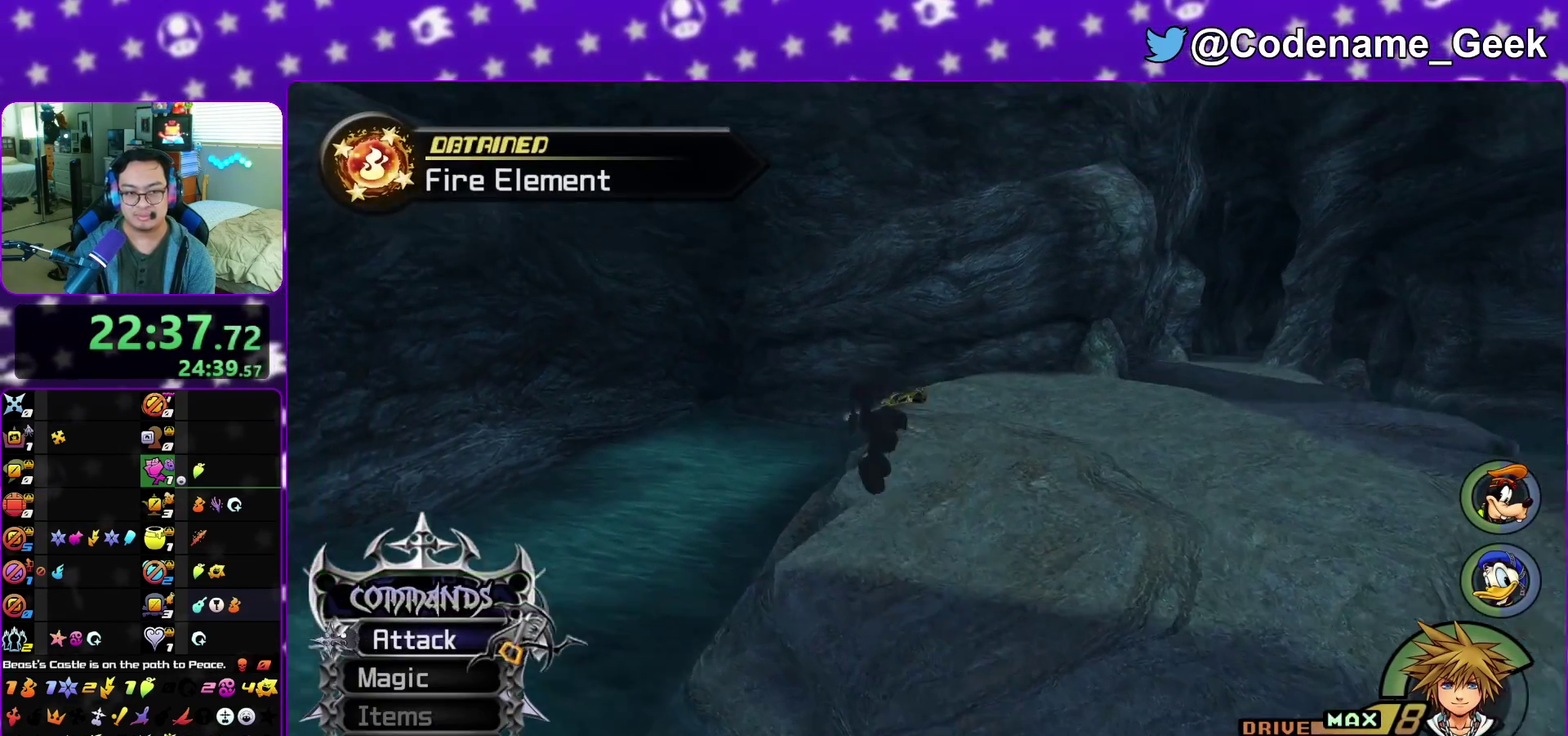
{"dt_ms": 500, "buttons": [], "left_stick": "up", "right_stick": "center", "events": [[33, "B", "up"], [233, "left_stick", "up"], [233, "right_stick", "right"], [300, "right_stick", "center"], [433, "Y", "up"]]}
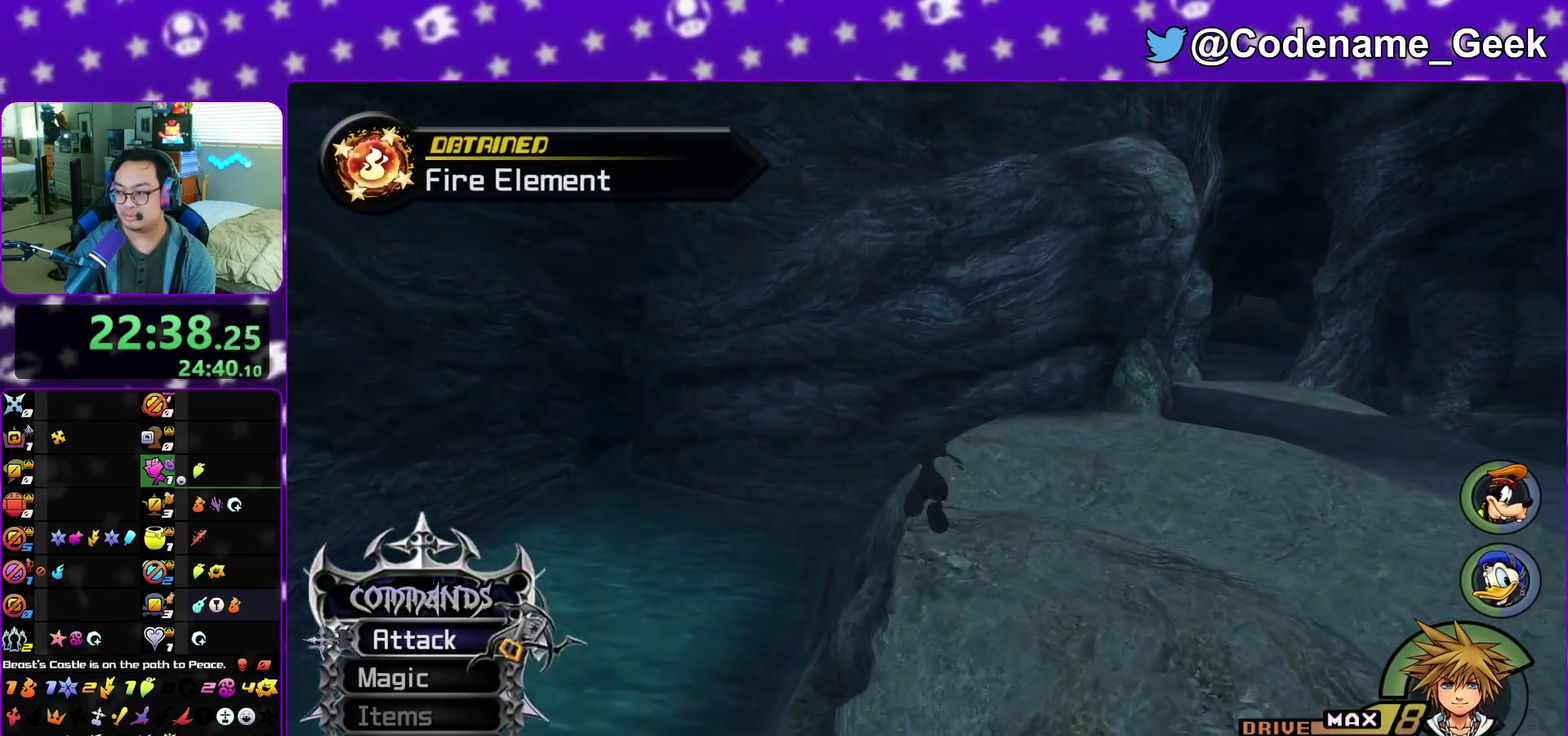
{"dt_ms": 500, "buttons": [], "left_stick": "up-left", "right_stick": "right", "events": [[300, "left_stick", "up-left"], [467, "right_stick", "right"]]}
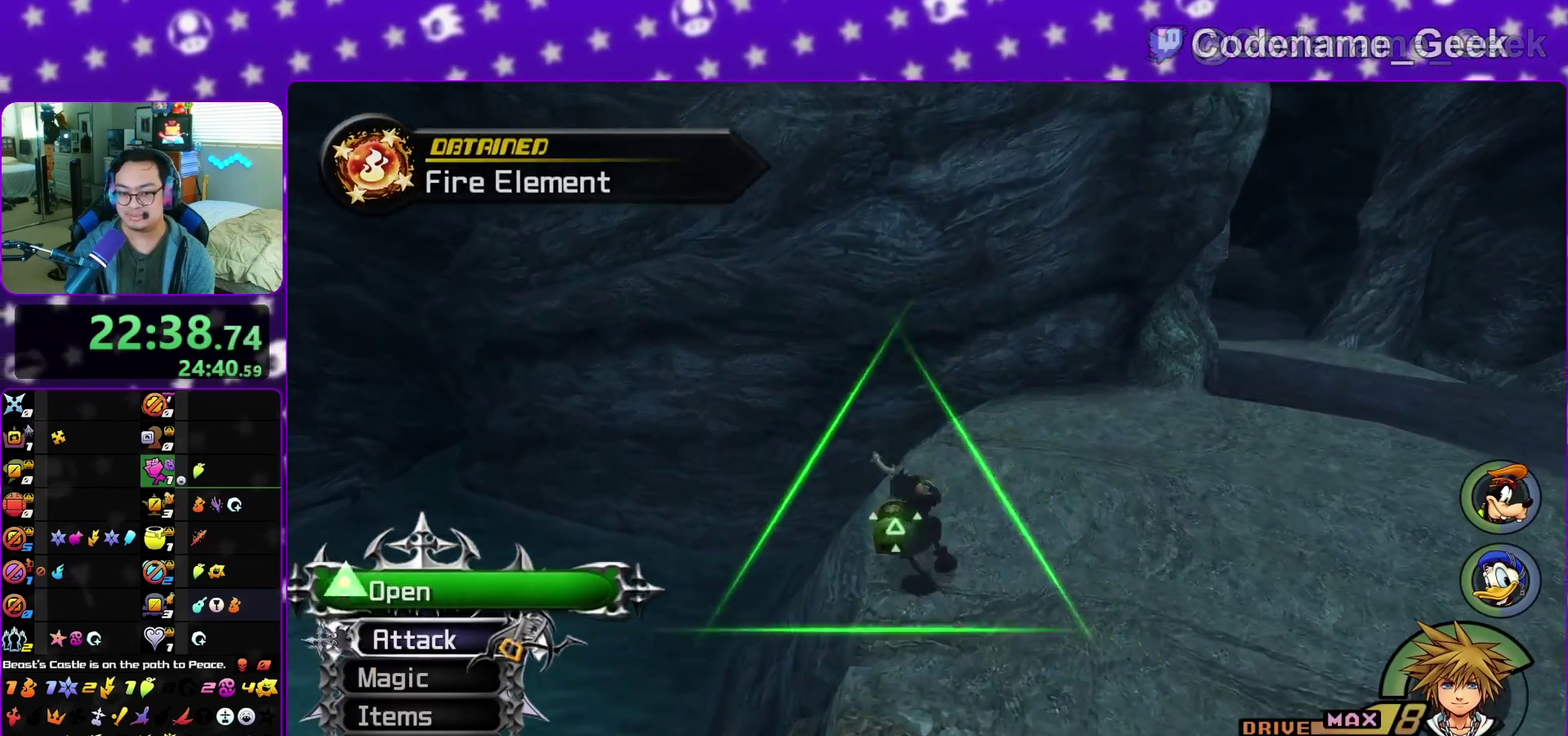
{"dt_ms": 300, "buttons": [], "left_stick": "center", "right_stick": "center", "events": [[17, "X", "down"], [117, "X", "up"], [200, "X", "down"], [233, "left_stick", "center"], [250, "right_stick", "center"], [300, "X", "up"]]}
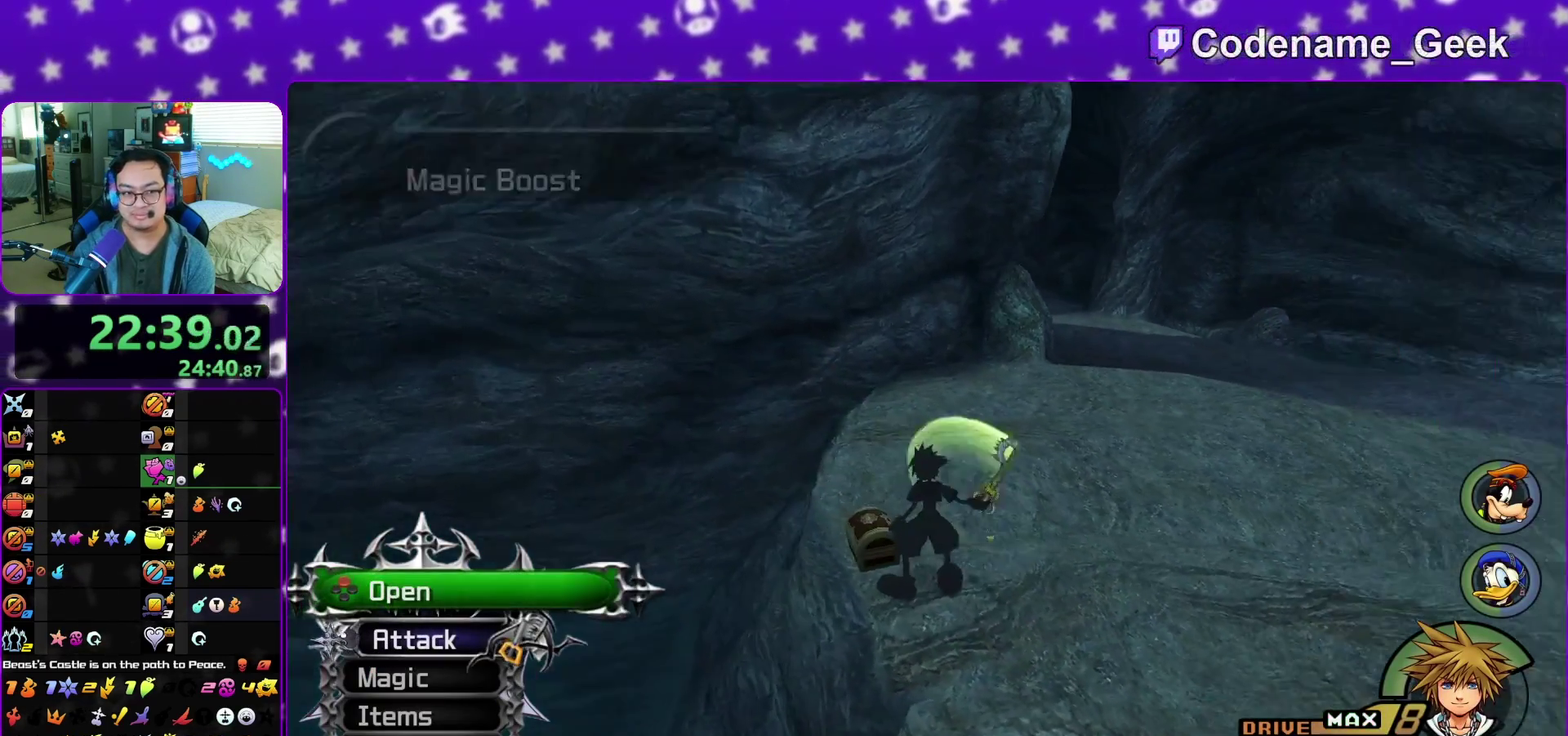
{"dt_ms": 700, "buttons": [], "left_stick": "center", "right_stick": "center", "events": [[83, "X", "down"], [183, "X", "up"], [617, "right_stick", "down-right"], [683, "right_stick", "center"]]}
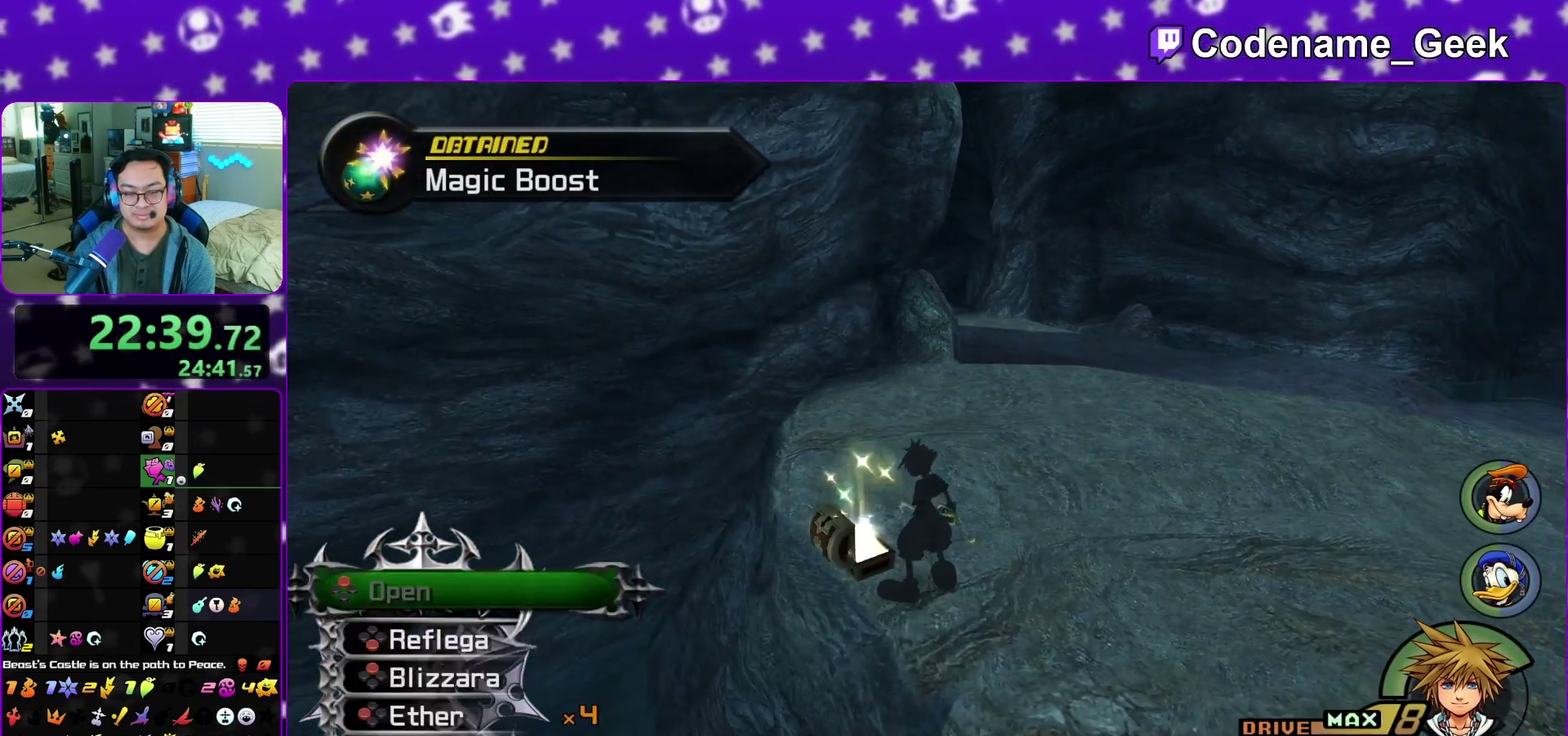
{"dt_ms": 500, "buttons": [], "left_stick": "up", "right_stick": "center", "events": [[217, "left_stick", "up"], [267, "left_stick", "up-right"], [367, "B", "down"], [467, "B", "up"], [500, "left_stick", "up"]]}
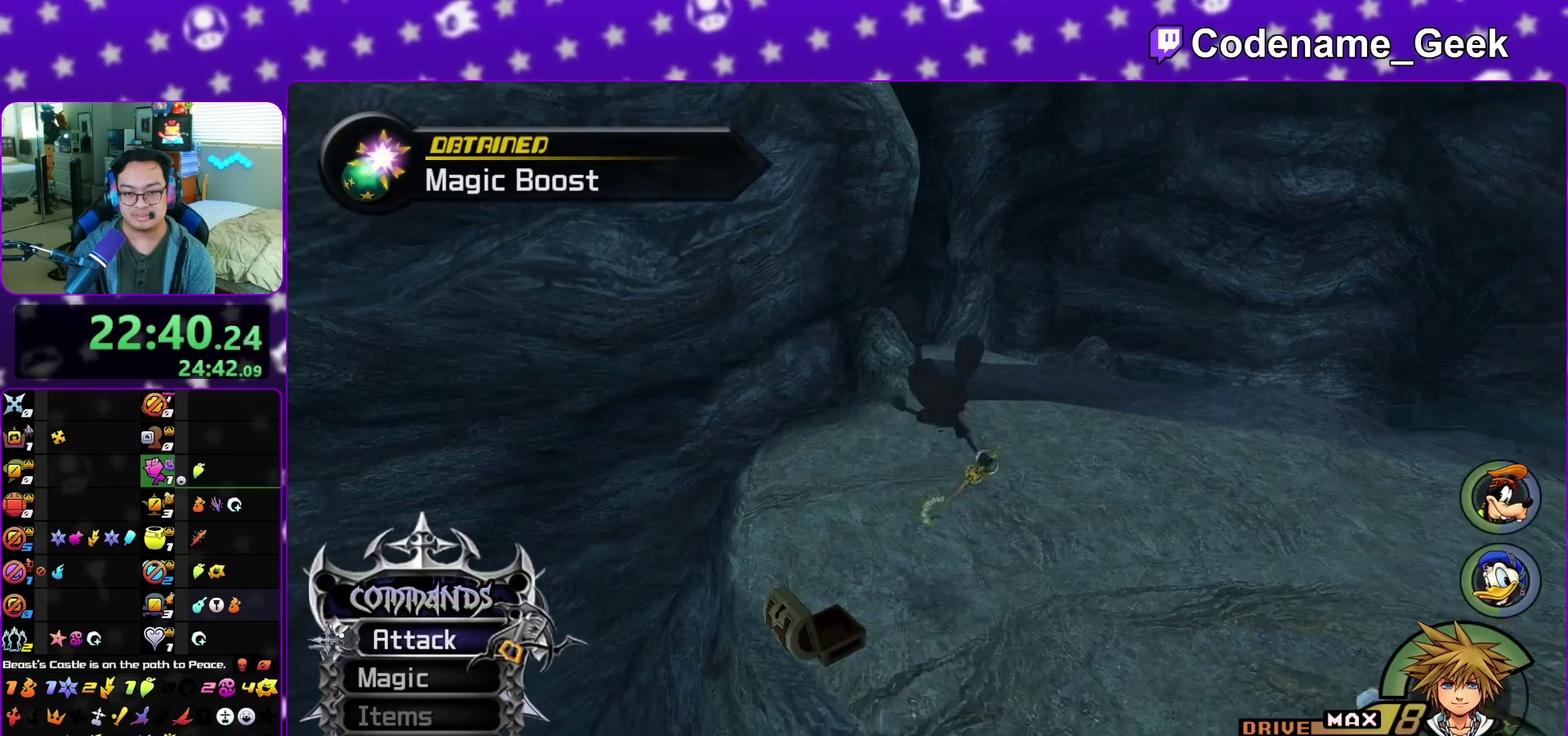
{"dt_ms": 500, "buttons": [], "left_stick": "center", "right_stick": "center", "events": [[183, "left_stick", "center"]]}
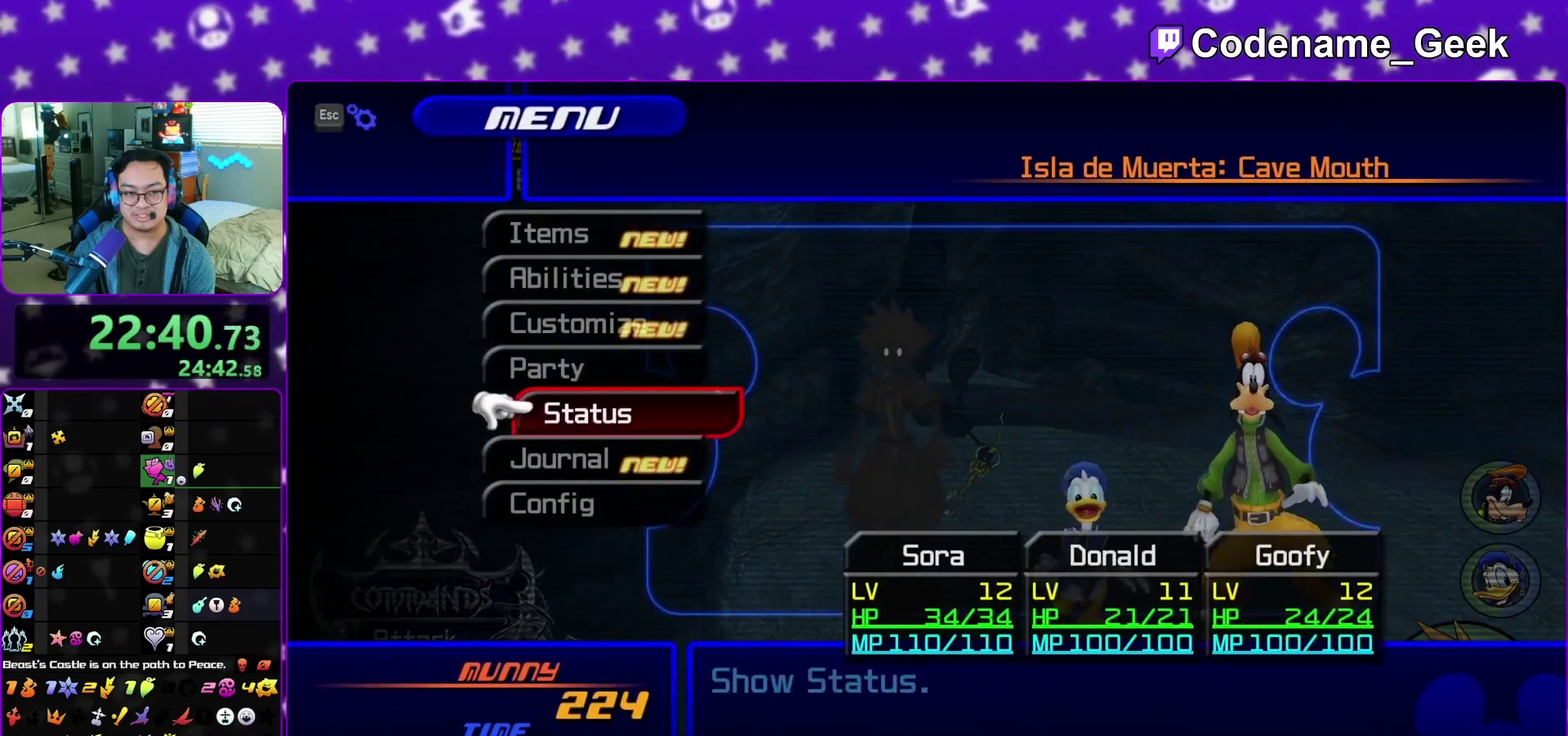
{"dt_ms": 400, "buttons": [], "left_stick": "center", "right_stick": "center", "events": []}
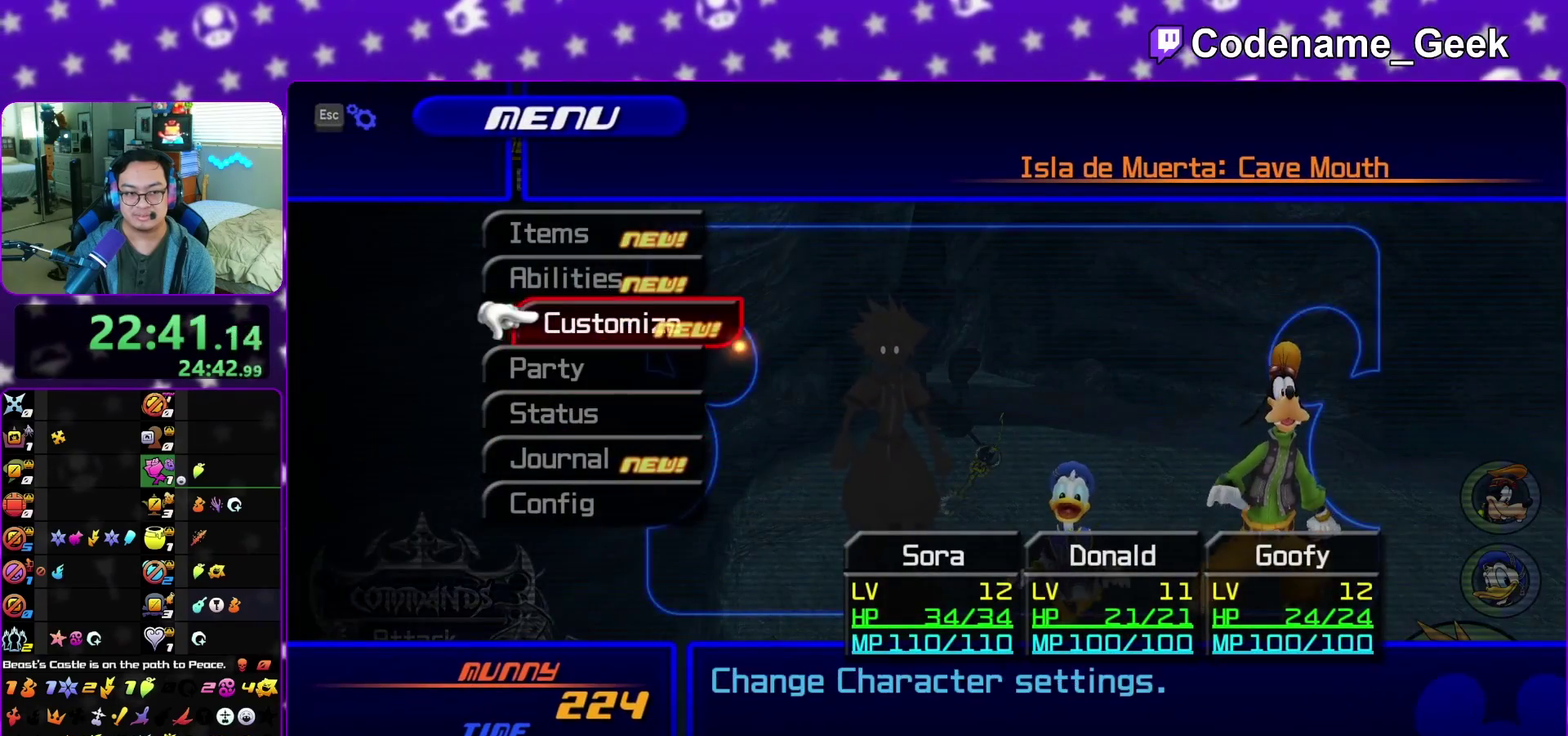
{"dt_ms": 600, "buttons": ["A"], "left_stick": "center", "right_stick": "center", "events": [[233, "A", "down"], [350, "A", "up"], [600, "A", "down"]]}
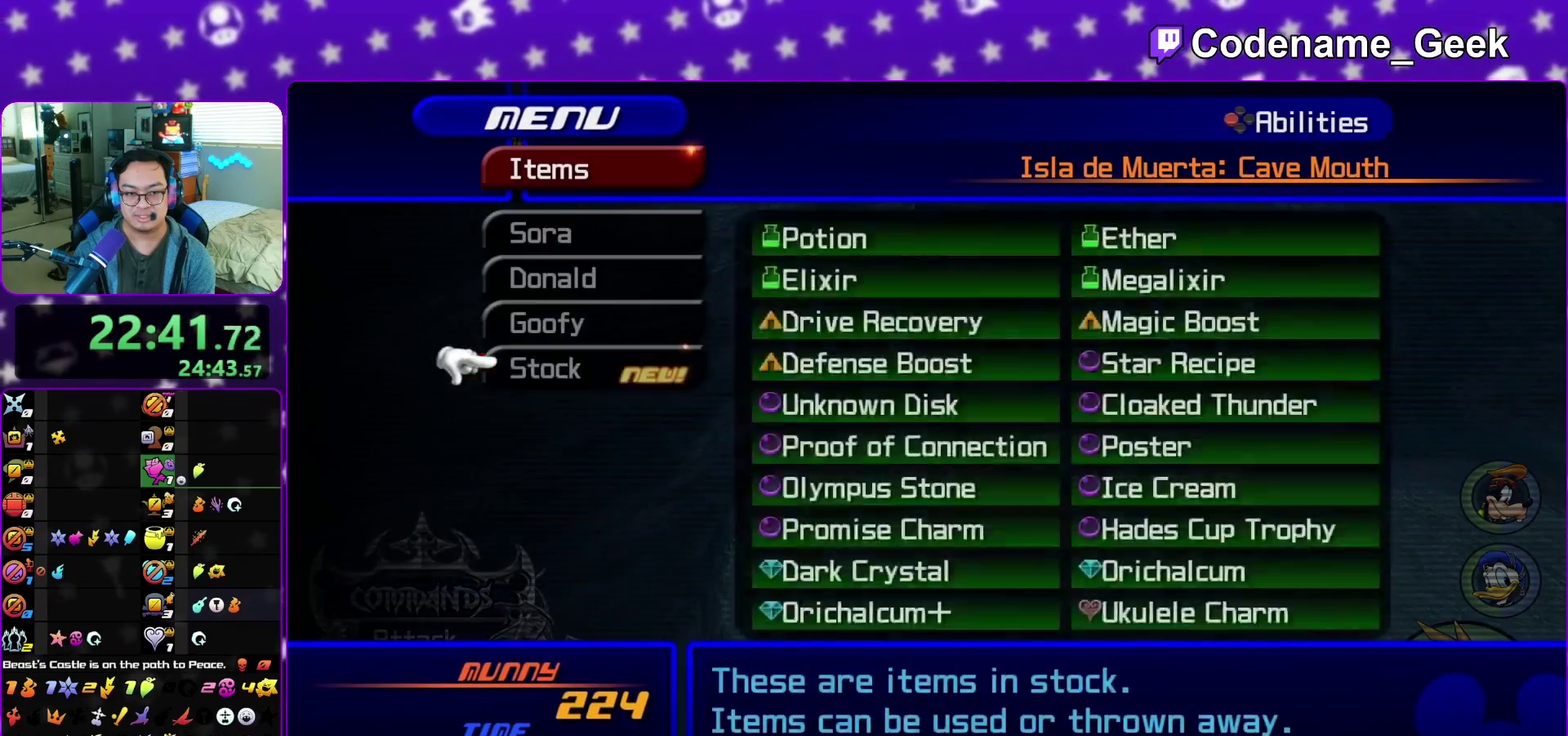
{"dt_ms": 600, "buttons": ["A"], "left_stick": "center", "right_stick": "center", "events": [[100, "A", "up"], [533, "A", "down"]]}
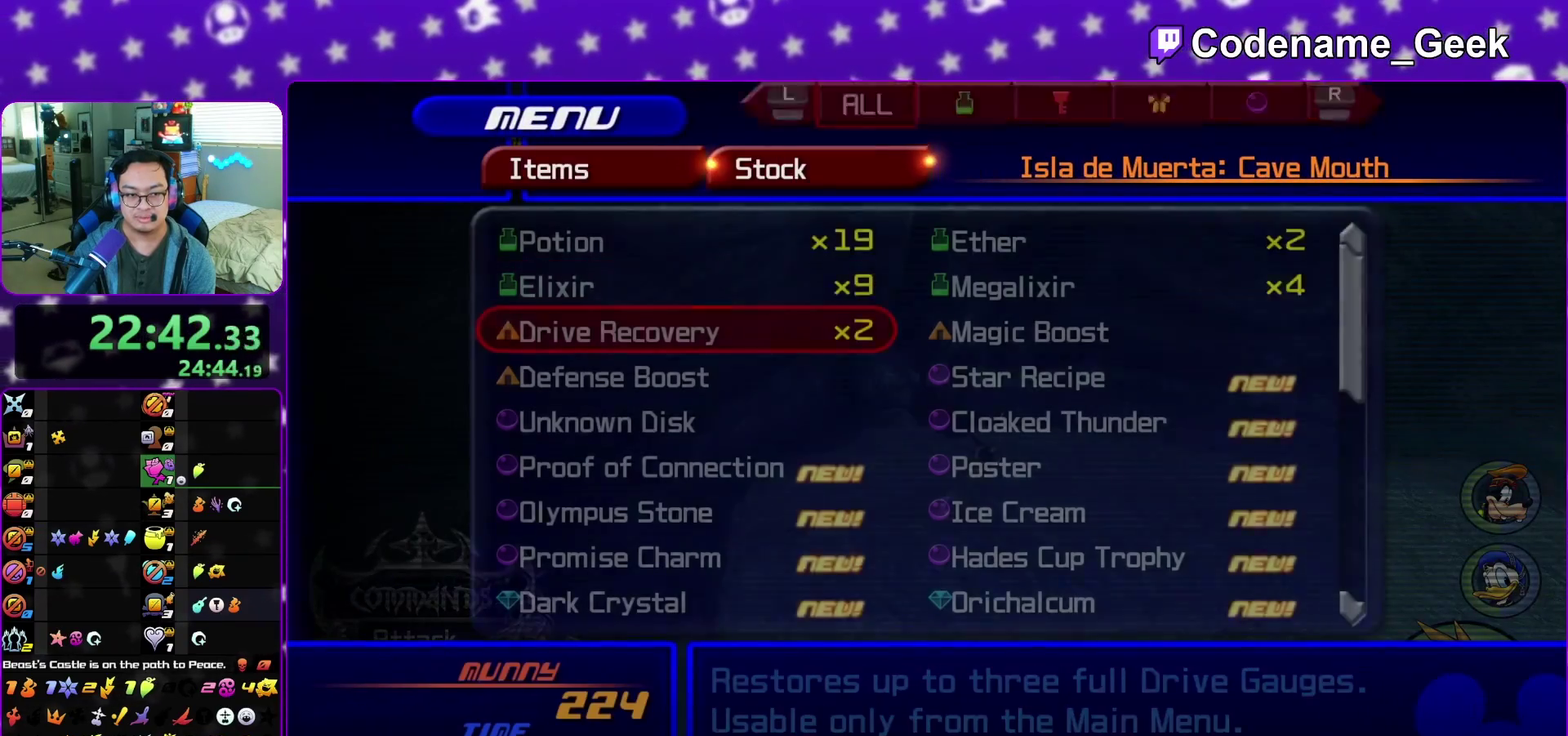
{"dt_ms": 400, "buttons": [], "left_stick": "center", "right_stick": "center", "events": [[17, "A", "up"], [233, "B", "down"], [350, "B", "up"]]}
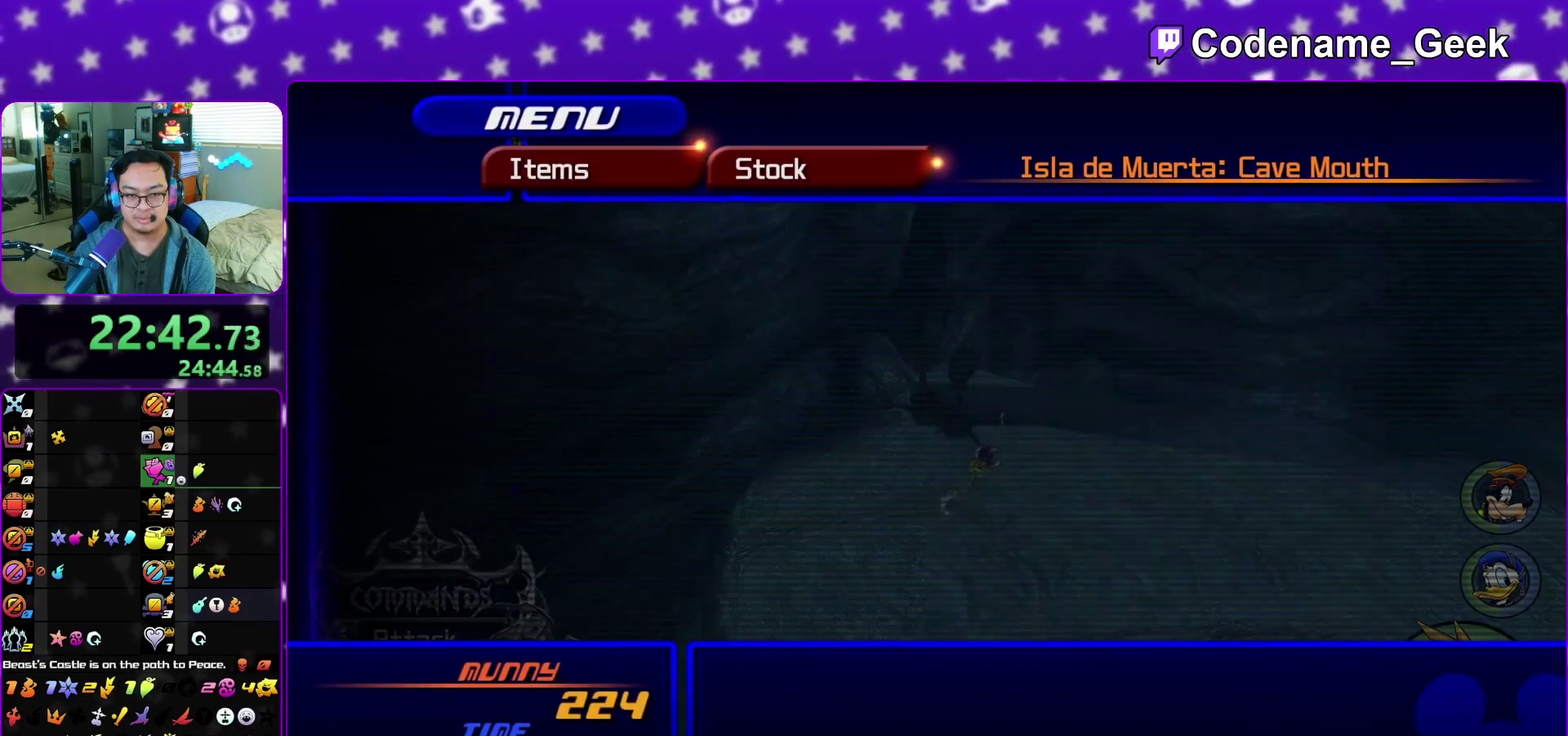
{"dt_ms": 500, "buttons": ["A"], "left_stick": "center", "right_stick": "center", "events": [[267, "A", "down"], [383, "A", "up"], [500, "A", "down"]]}
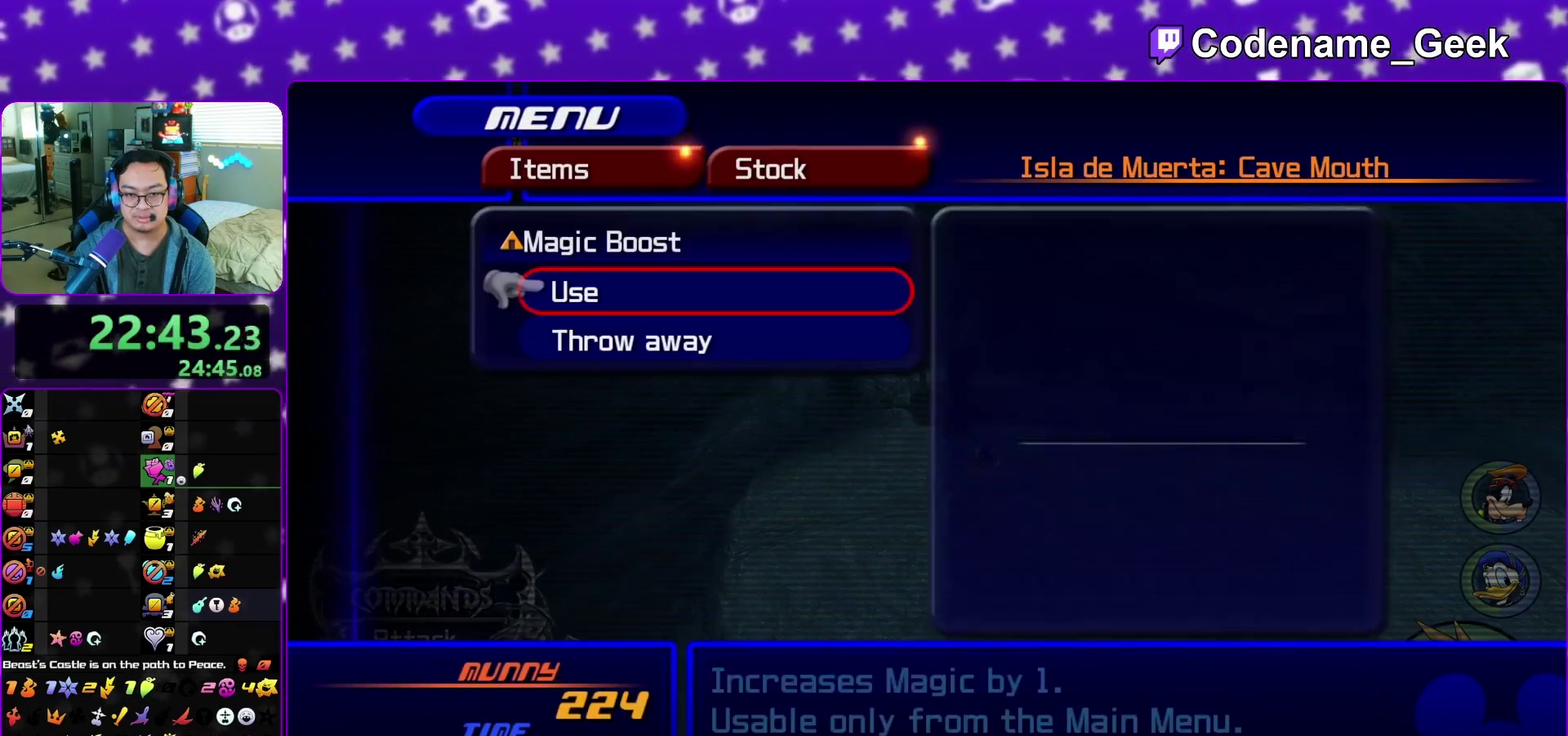
{"dt_ms": 300, "buttons": ["A"], "left_stick": "center", "right_stick": "center", "events": [[133, "A", "up"], [250, "A", "down"]]}
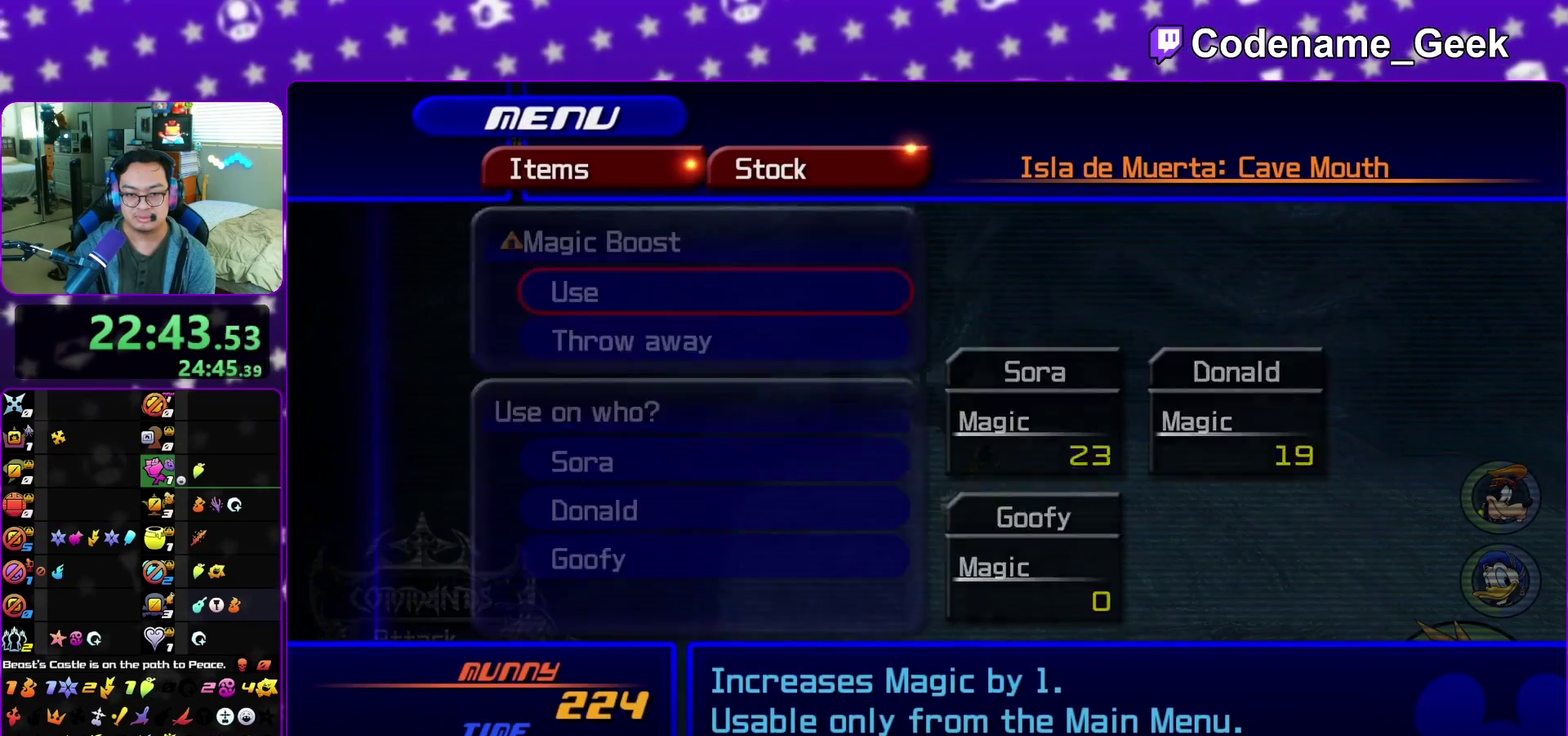
{"dt_ms": 700, "buttons": [], "left_stick": "center", "right_stick": "center", "events": [[83, "A", "up"], [217, "A", "down"], [283, "A", "up"]]}
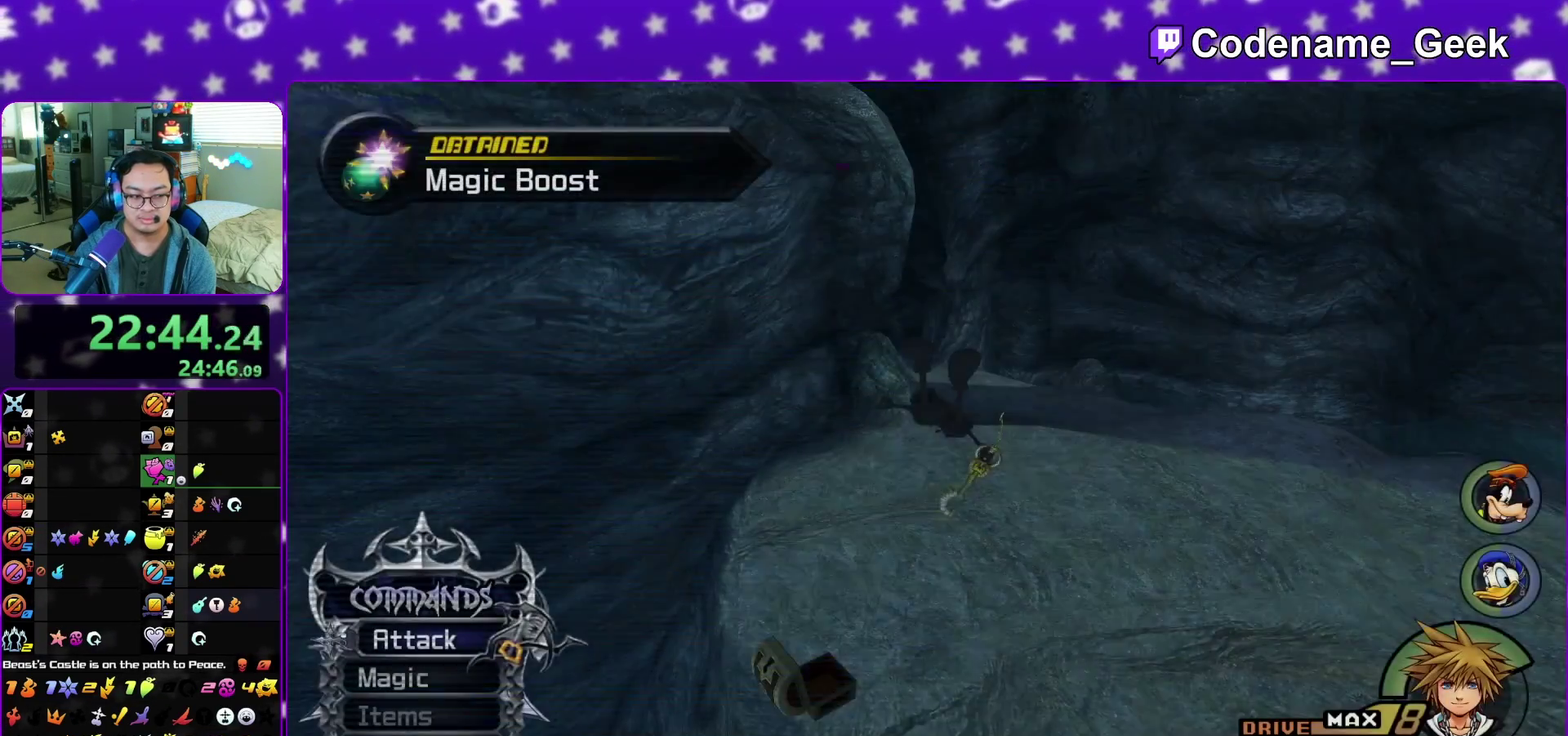
{"dt_ms": 500, "buttons": [], "left_stick": "up", "right_stick": "center", "events": [[117, "left_stick", "up"], [283, "left_stick", "up-right"], [367, "B", "down"], [450, "B", "up"], [450, "left_stick", "up"]]}
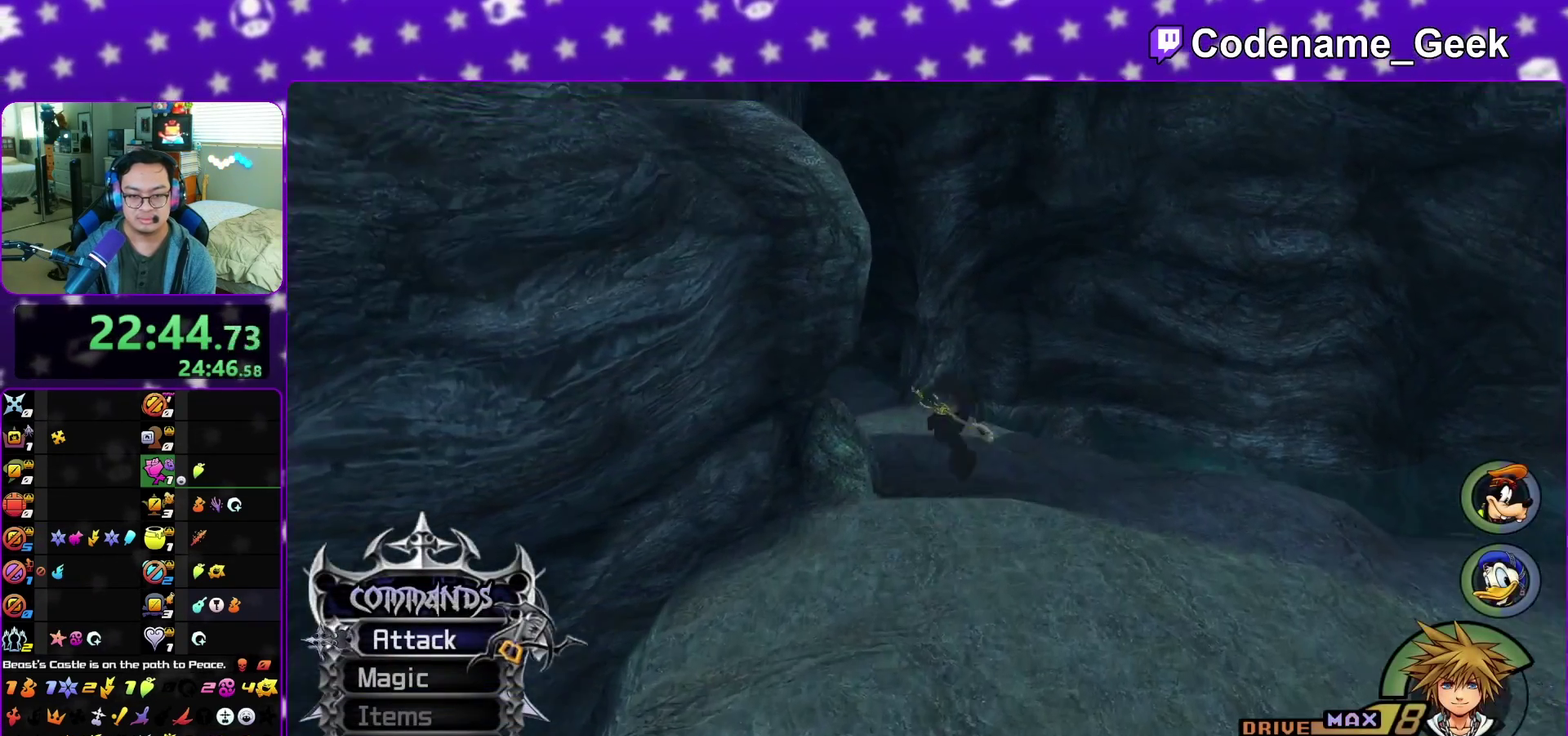
{"dt_ms": 500, "buttons": [], "left_stick": "center", "right_stick": "center", "events": [[67, "Y", "down"], [250, "left_stick", "up-left"], [267, "right_stick", "left"], [400, "right_stick", "center"], [433, "Y", "up"], [433, "left_stick", "up"], [483, "left_stick", "center"]]}
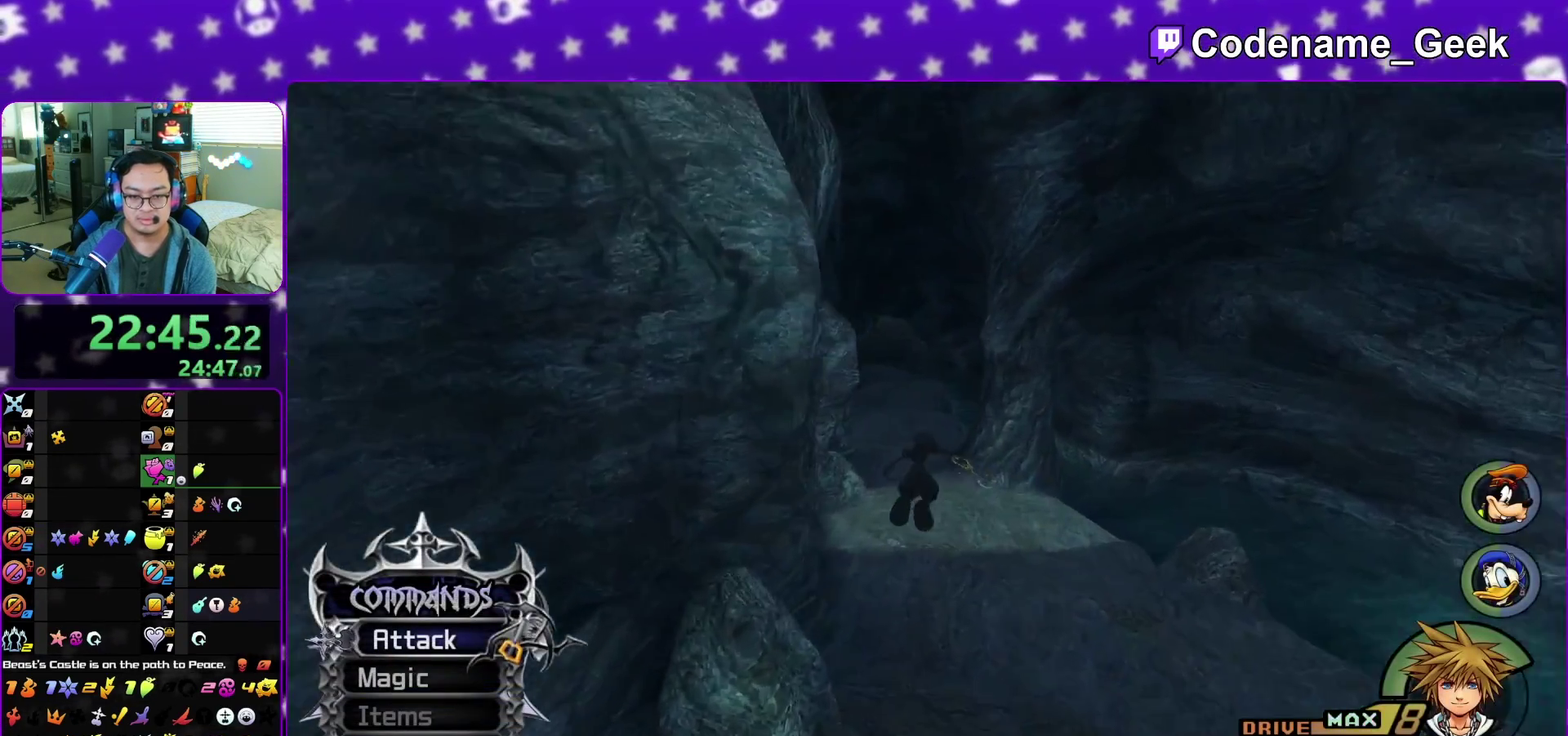
{"dt_ms": 400, "buttons": [], "left_stick": "down-right", "right_stick": "down-right", "events": [[33, "left_stick", "down"], [83, "right_stick", "down-right"], [150, "right_stick", "right"], [167, "Y", "down"], [300, "Y", "up"], [350, "left_stick", "down-right"], [400, "right_stick", "down-right"]]}
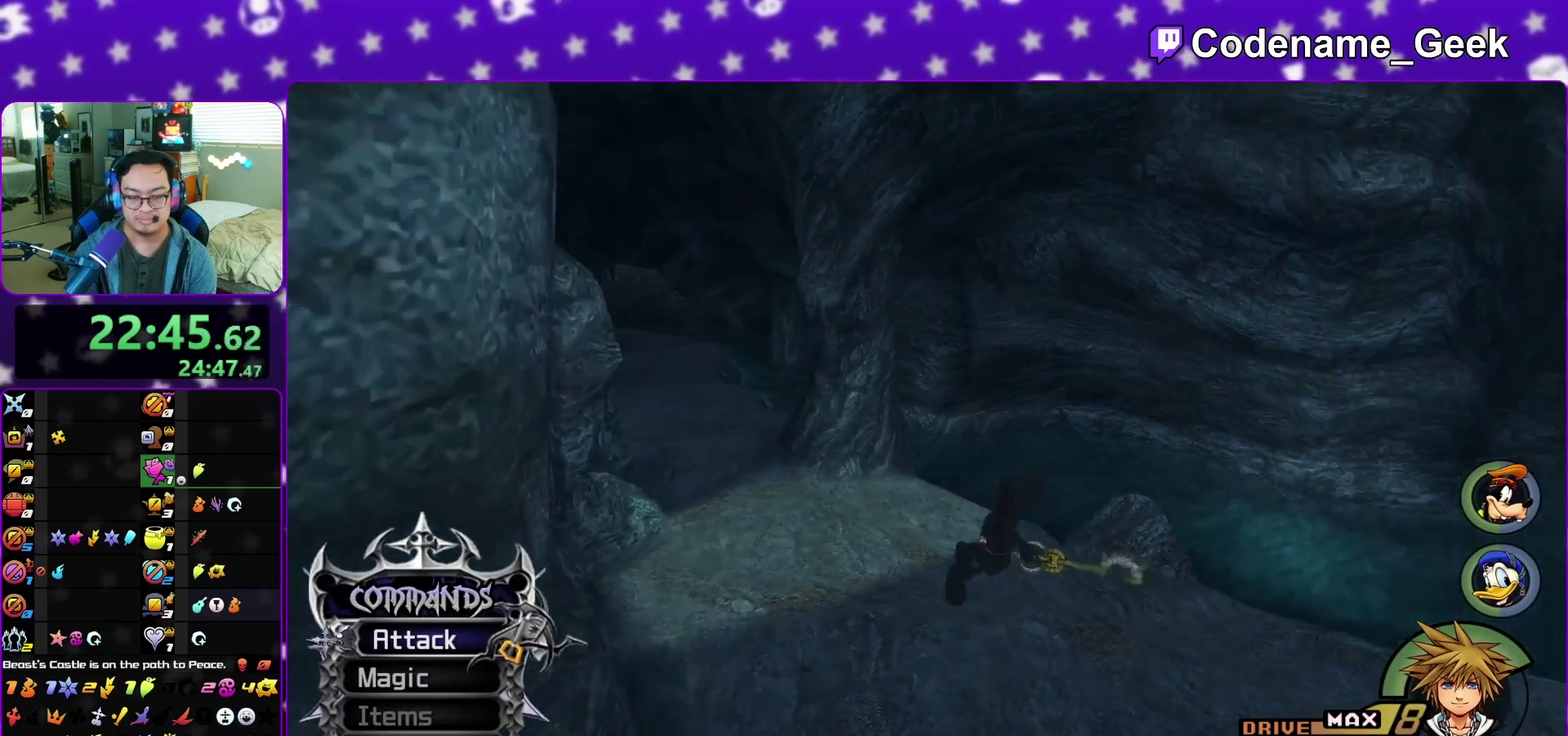
{"dt_ms": 800, "buttons": [], "left_stick": "left", "right_stick": "center", "events": [[50, "left_stick", "left"], [167, "right_stick", "center"], [233, "left_stick", "up"], [267, "right_stick", "left"], [300, "left_stick", "up-left"], [350, "left_stick", "left"], [367, "right_stick", "center"], [400, "left_stick", "down-left"], [550, "left_stick", "up-left"], [617, "left_stick", "left"], [683, "left_stick", "down-right"], [750, "left_stick", "left"]]}
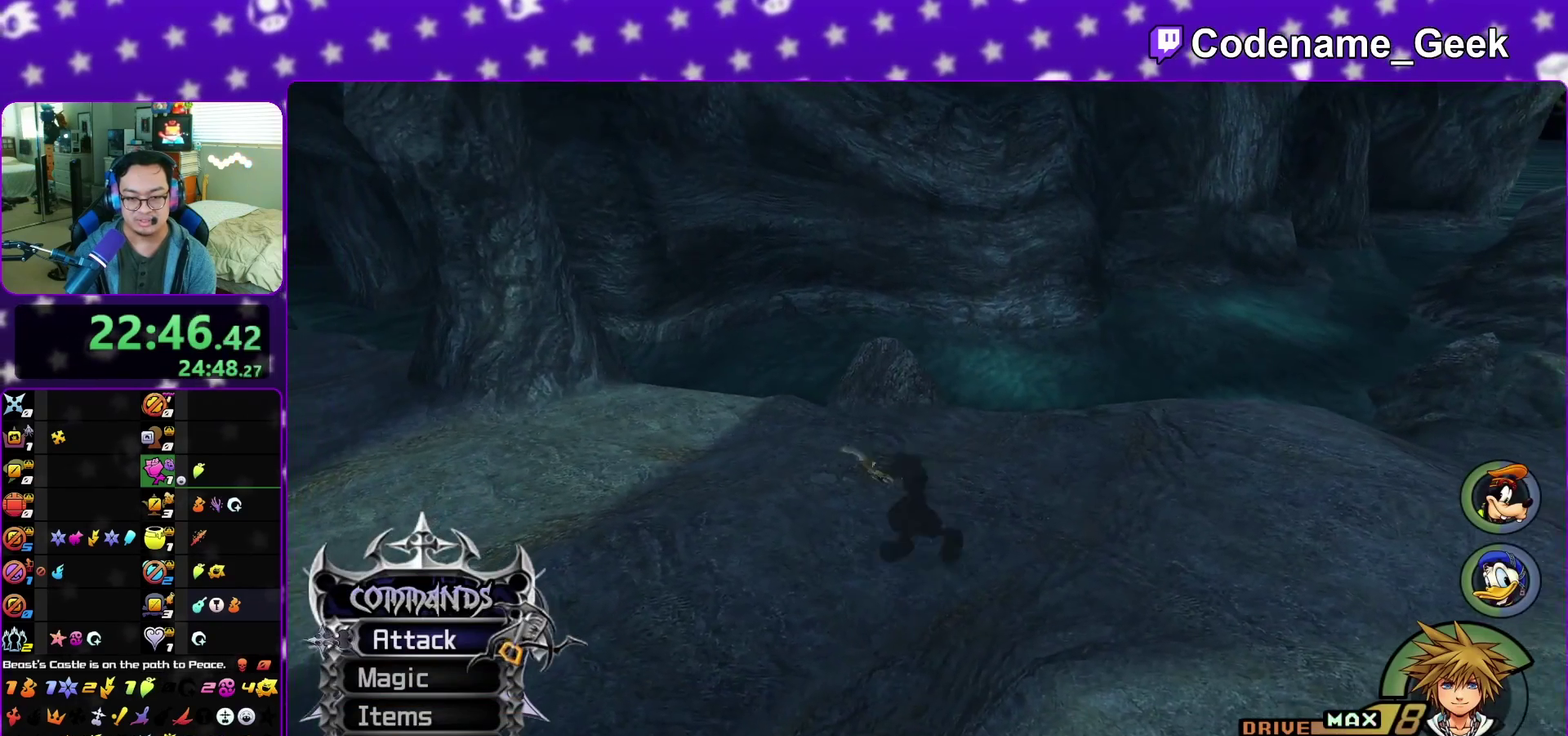
{"dt_ms": 300, "buttons": [], "left_stick": "up-right", "right_stick": "center"}